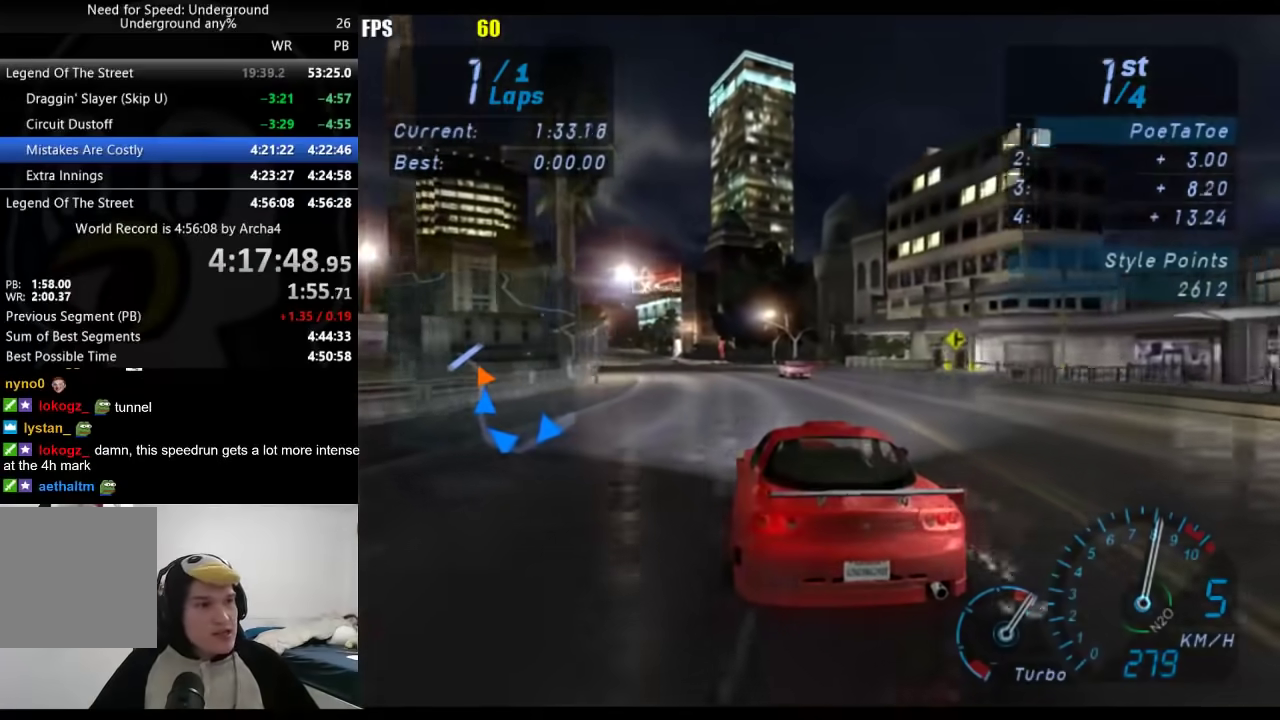
Gameplay with a controller (Xbox layout); each line is a JSON object with the inputs held at the frame after it. "events" lists button and stick changes between this image and that frame as [ms after this image, input, new state], when the widget could be followed in between.
{"buttons": ["R2"], "left_stick": "down-left", "right_stick": "center", "events": [[100, "left_stick", "down-left"], [250, "left_stick", "center"], [467, "left_stick", "down-left"]]}
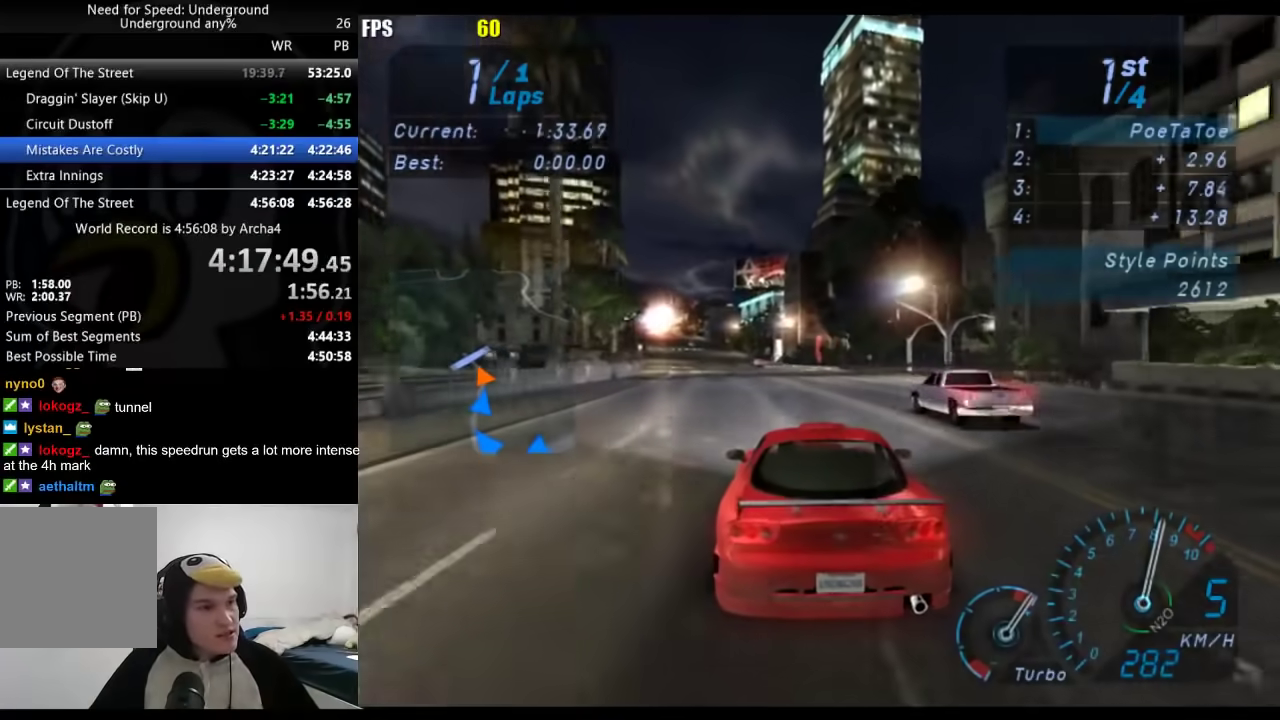
{"buttons": ["R2"], "left_stick": "center", "right_stick": "center", "events": [[117, "left_stick", "center"], [333, "left_stick", "down-left"], [450, "left_stick", "center"]]}
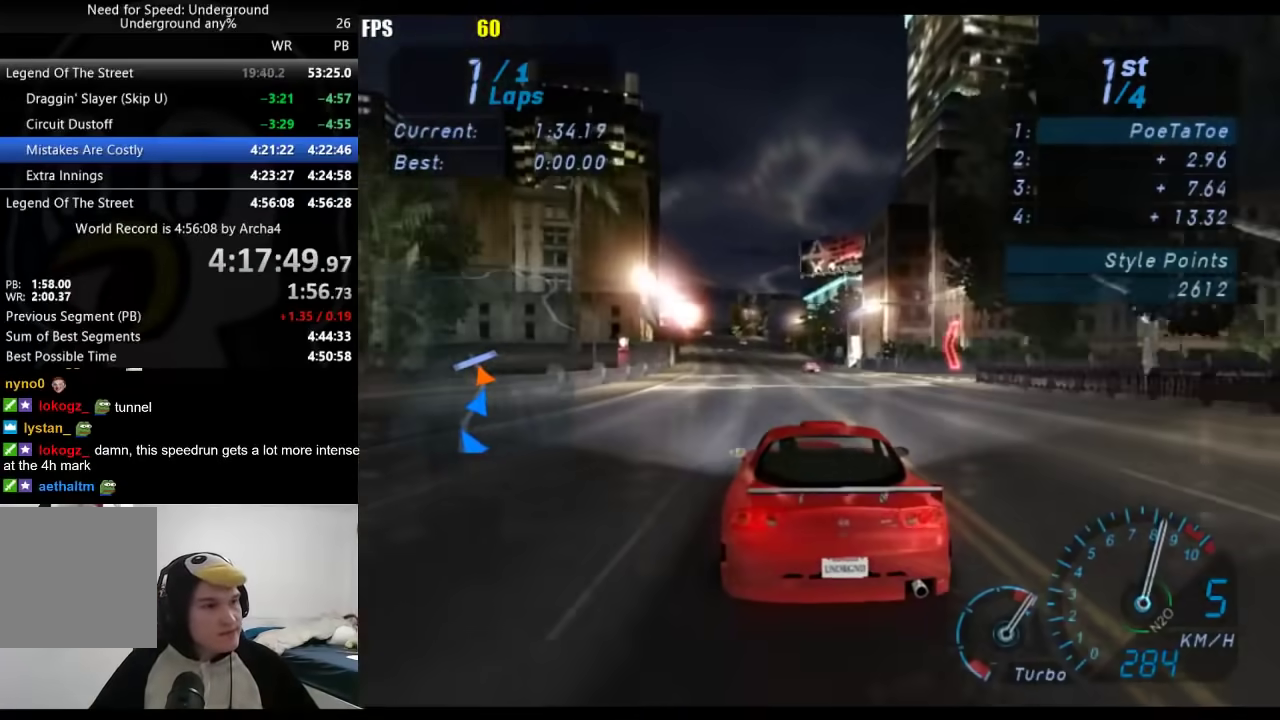
{"buttons": ["R2"], "left_stick": "center", "right_stick": "center", "events": []}
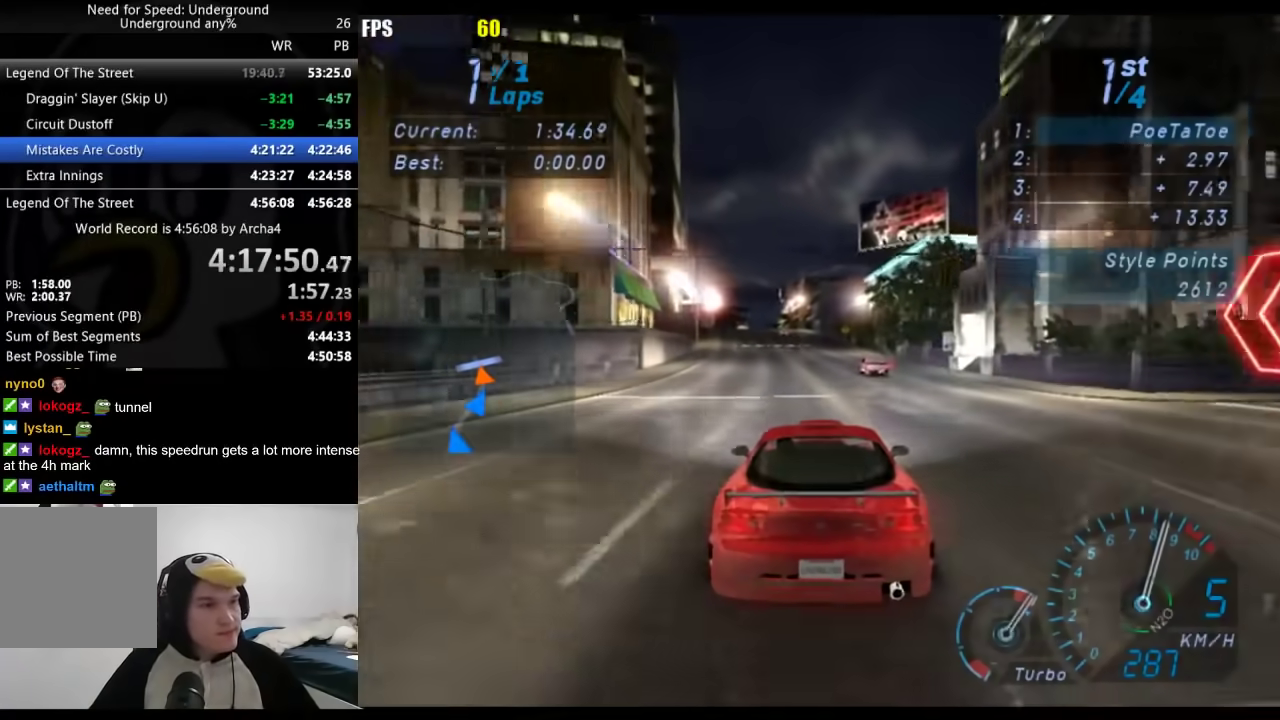
{"buttons": ["R2"], "left_stick": "down-left", "right_stick": "center", "events": [[167, "left_stick", "down-left"], [283, "left_stick", "center"], [483, "left_stick", "down-left"]]}
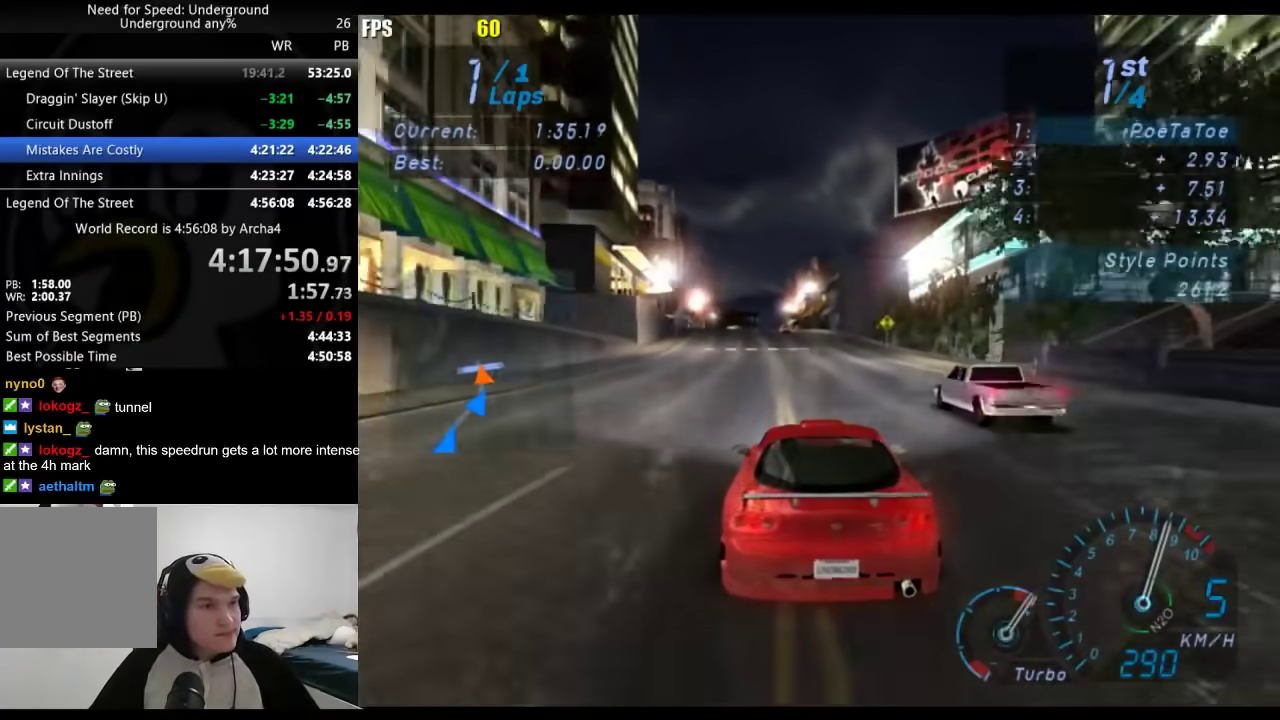
{"buttons": ["R2"], "left_stick": "center", "right_stick": "center", "events": [[100, "left_stick", "center"]]}
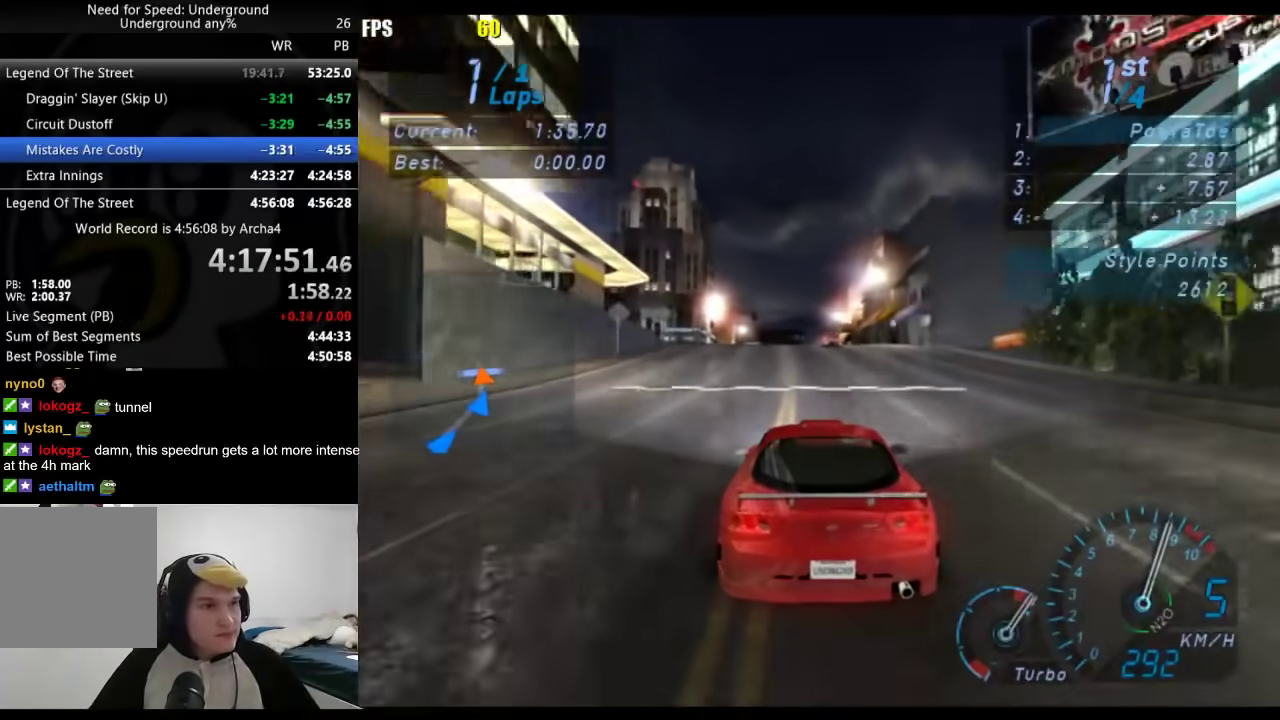
{"buttons": ["R2"], "left_stick": "center", "right_stick": "center", "events": [[283, "SELECT", "down"], [433, "SELECT", "up"]]}
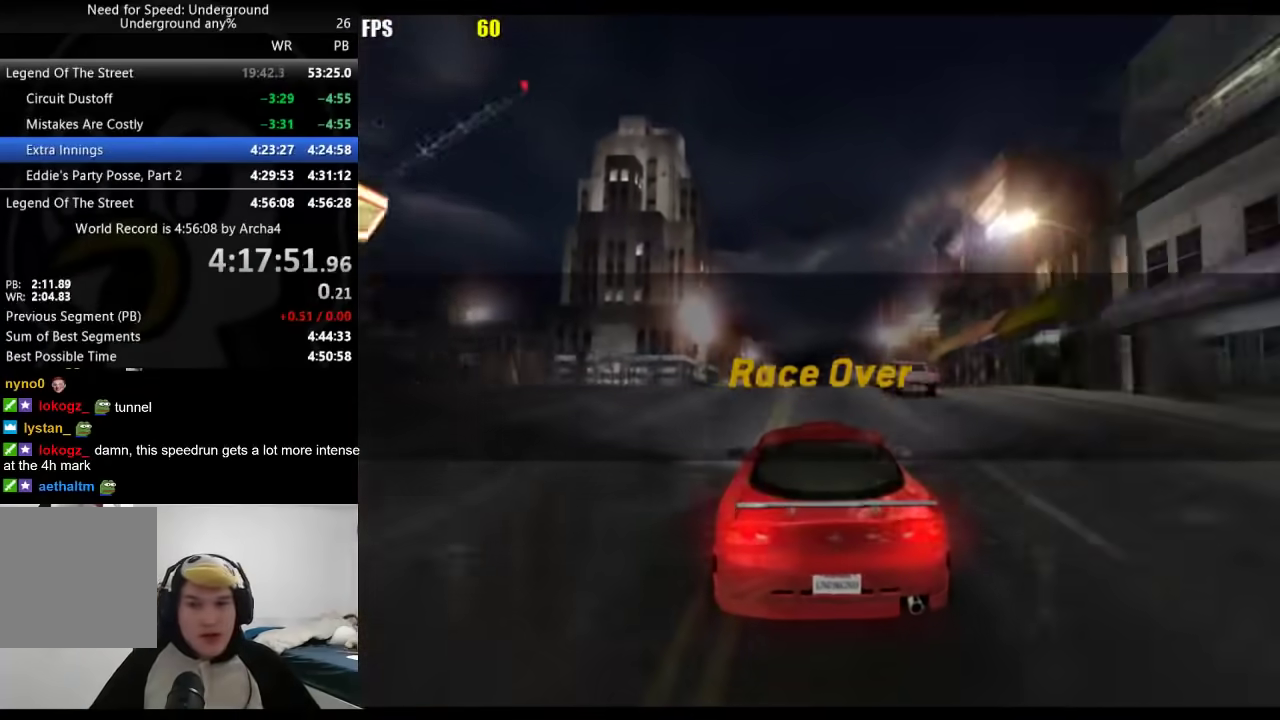
{"buttons": [], "left_stick": "center", "right_stick": "center", "events": [[250, "R2", "up"]]}
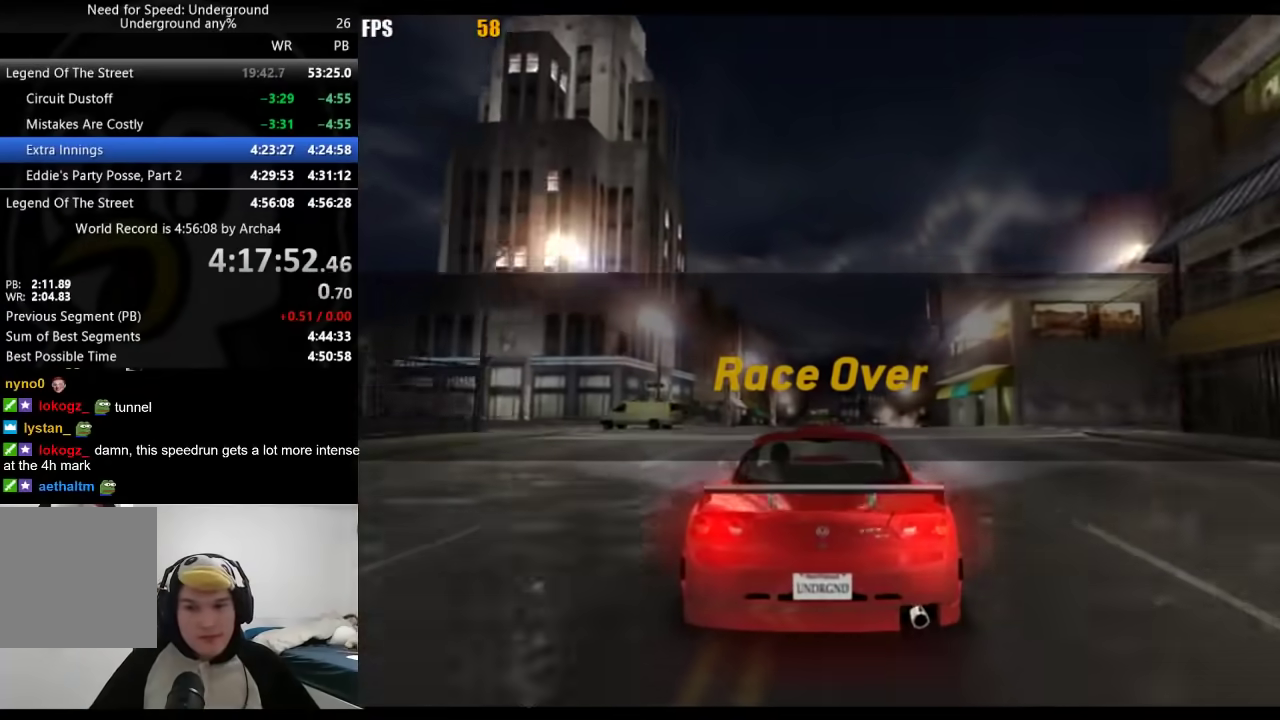
{"buttons": [], "left_stick": "center", "right_stick": "center", "events": []}
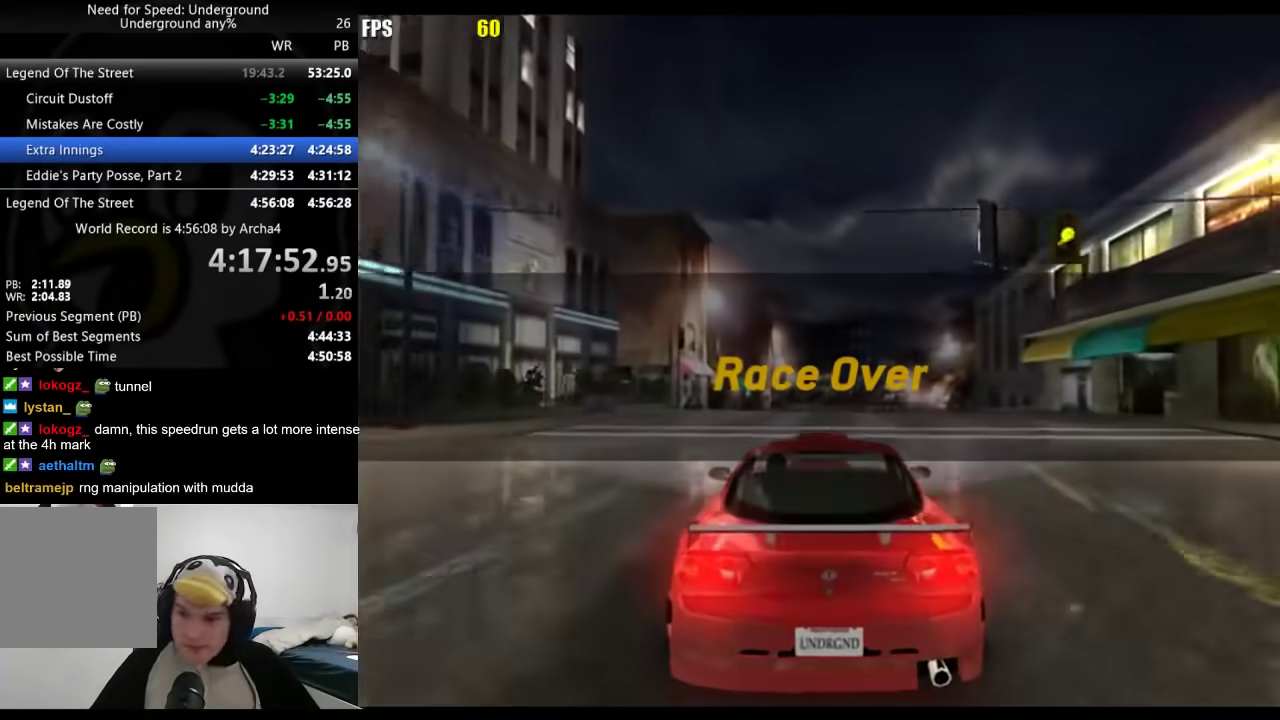
{"buttons": [], "left_stick": "center", "right_stick": "center", "events": []}
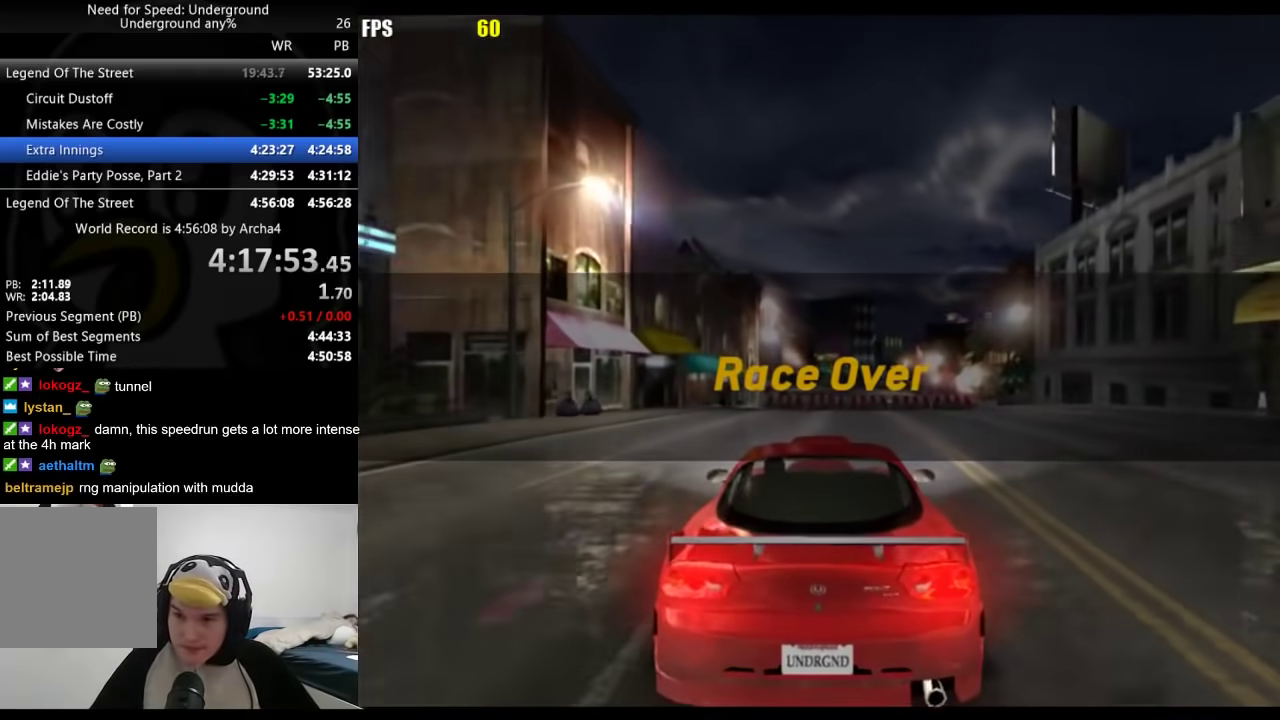
{"buttons": [], "left_stick": "center", "right_stick": "center", "events": []}
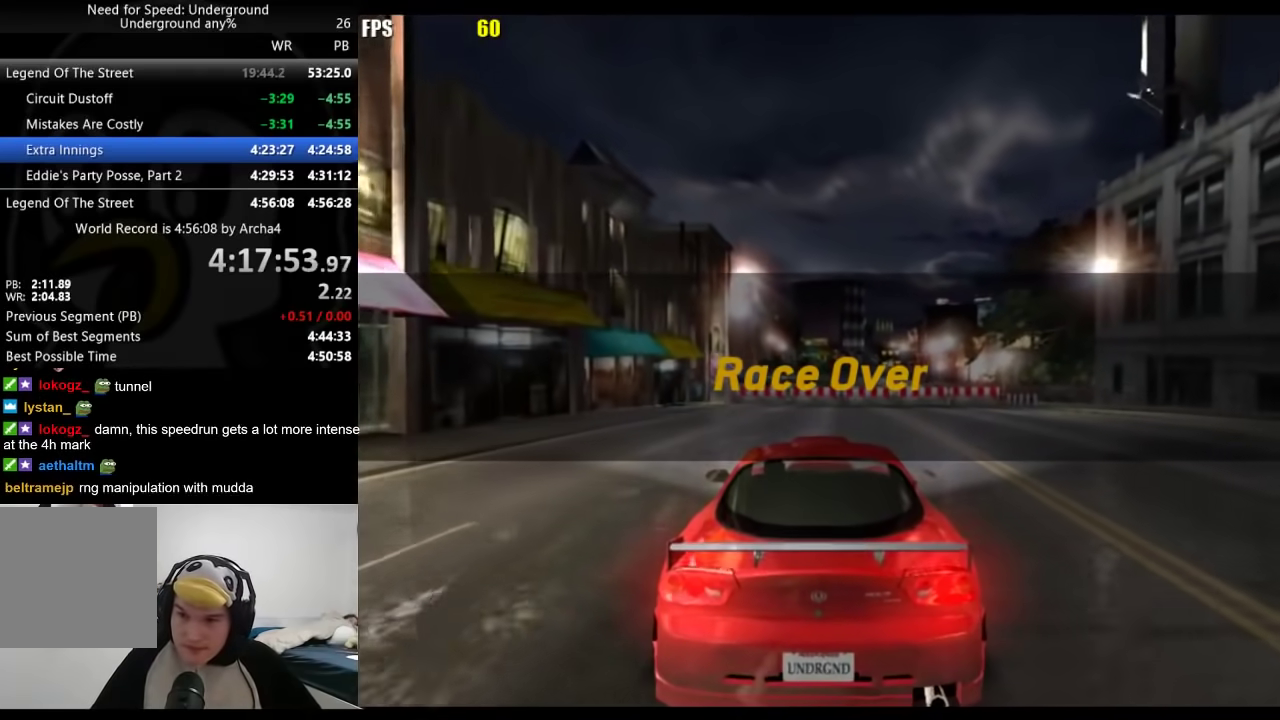
{"buttons": [], "left_stick": "center", "right_stick": "center", "events": []}
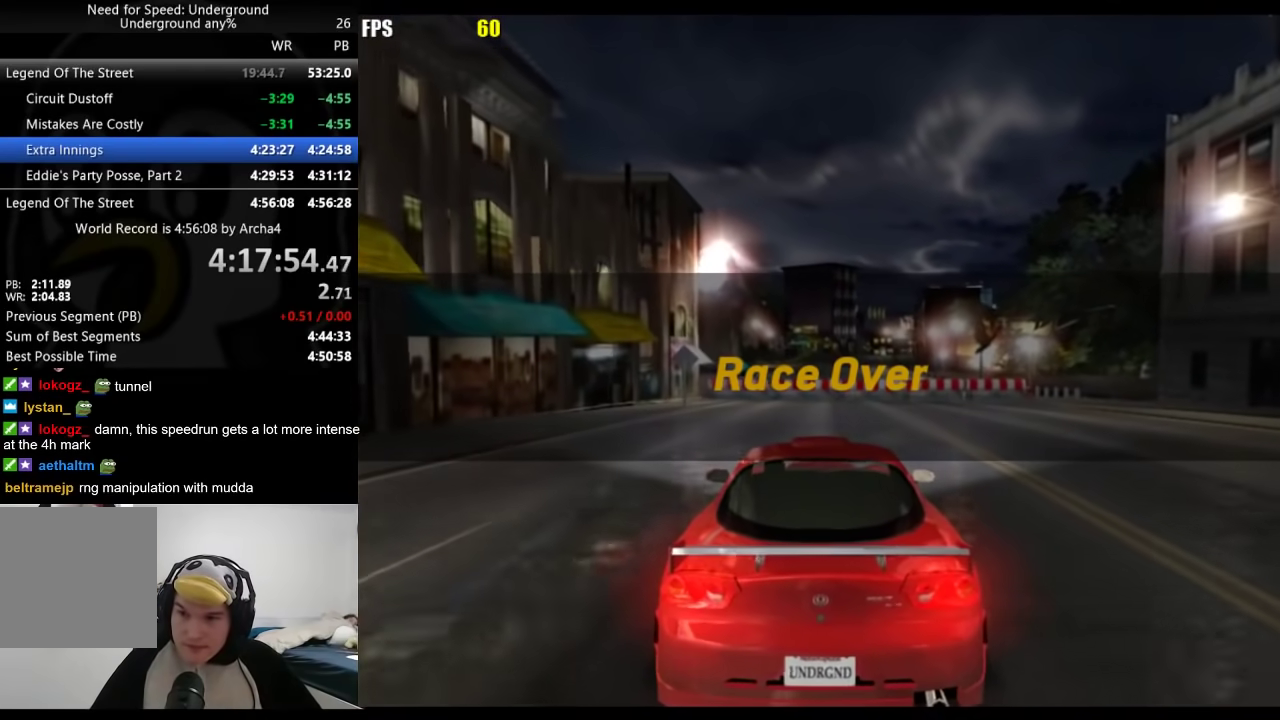
{"buttons": [], "left_stick": "center", "right_stick": "center", "events": []}
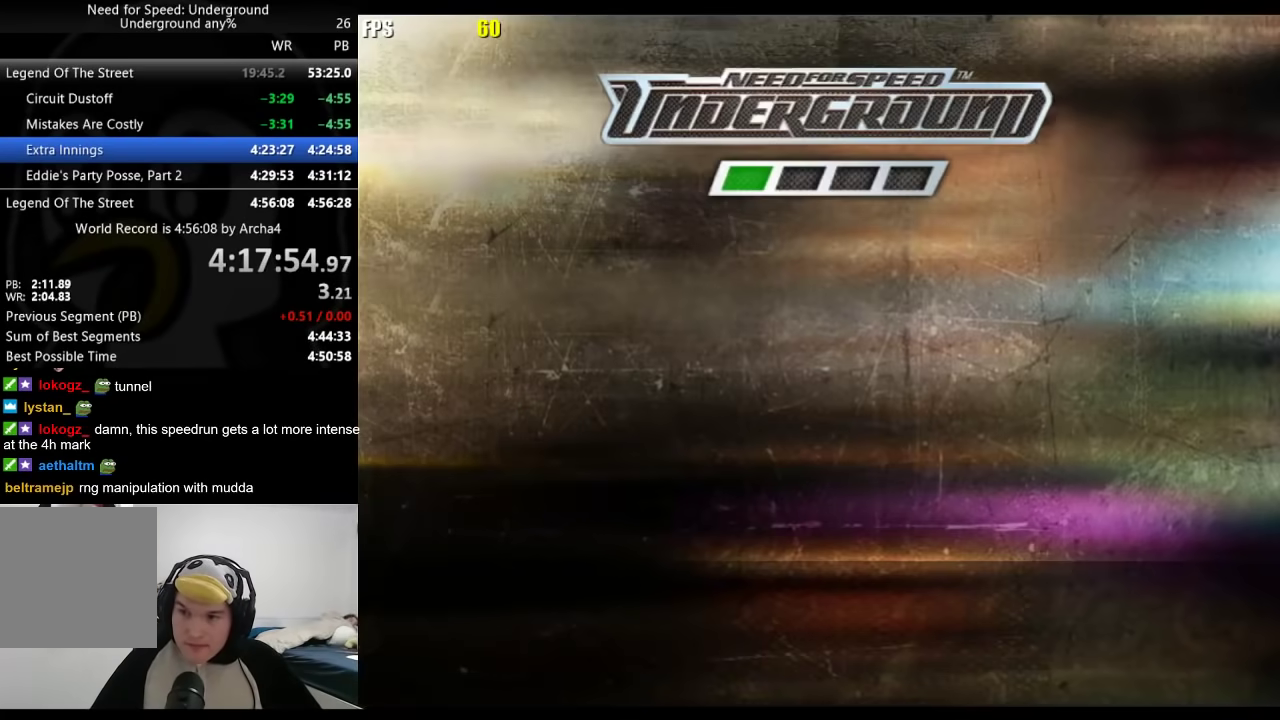
{"buttons": [], "left_stick": "center", "right_stick": "center", "events": []}
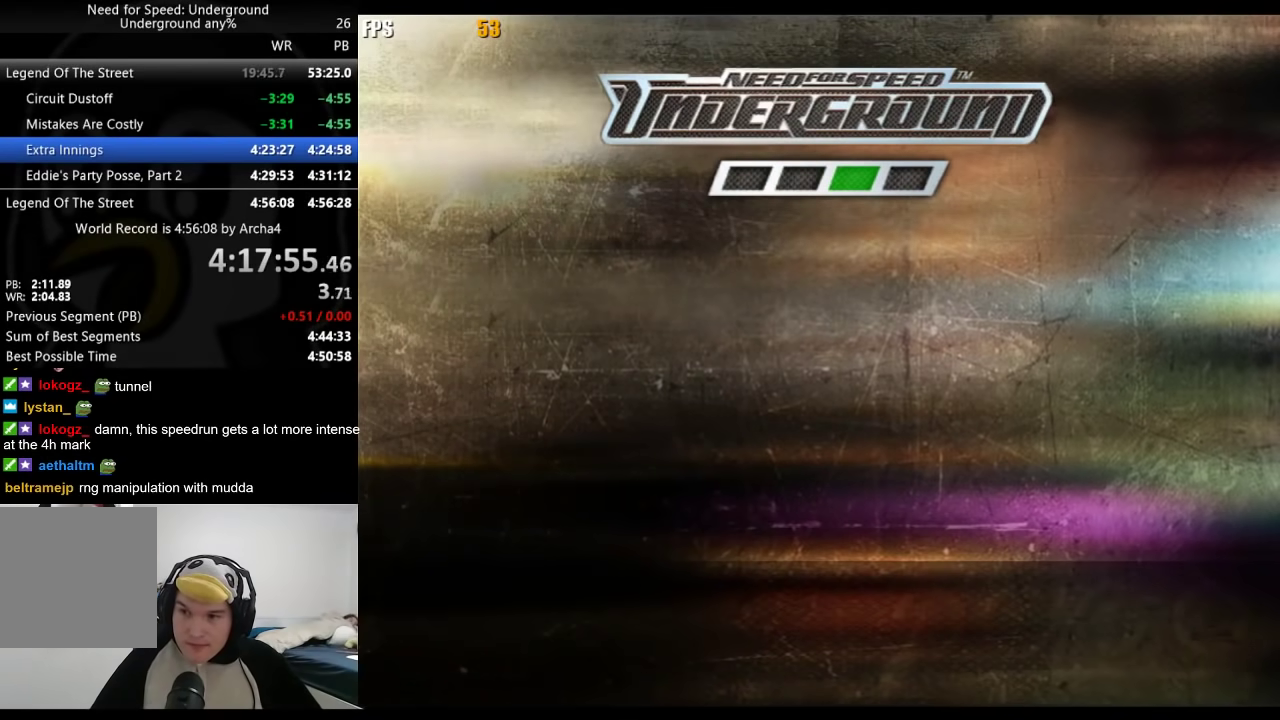
{"buttons": [], "left_stick": "center", "right_stick": "center", "events": []}
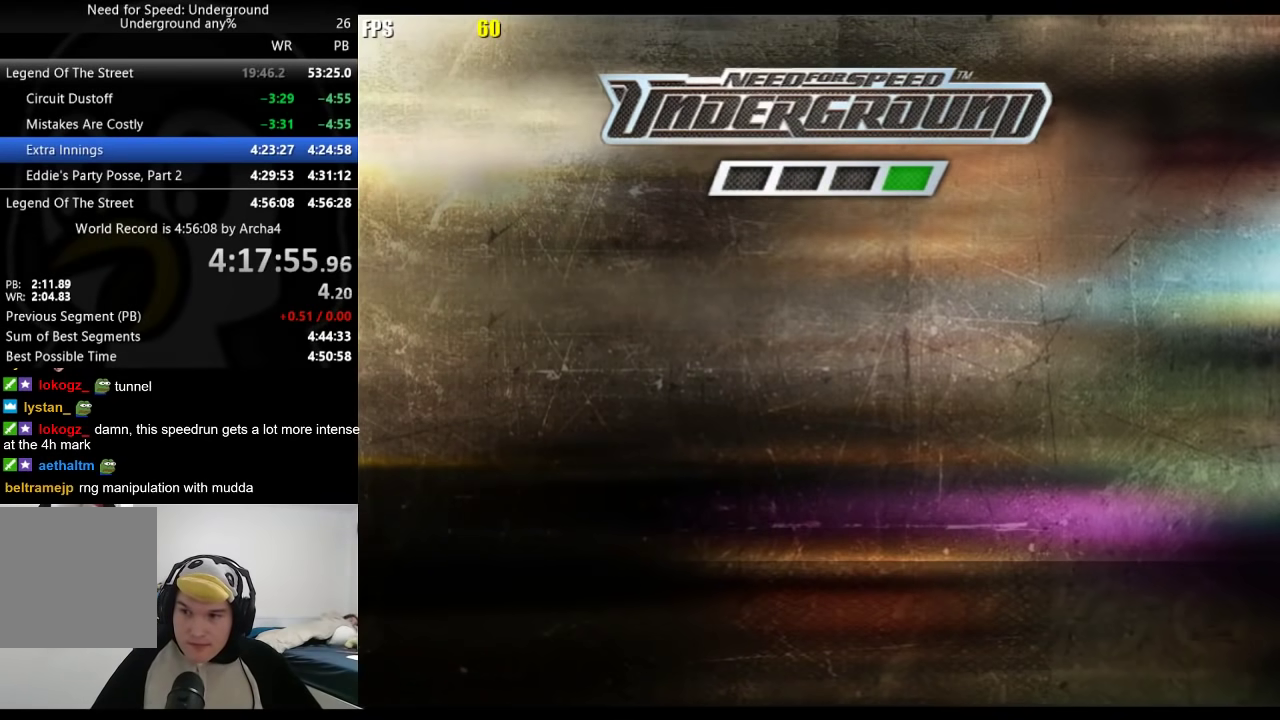
{"buttons": ["A"], "left_stick": "center", "right_stick": "center", "events": [[67, "A", "down"], [83, "A", "up"], [150, "A", "down"], [183, "A", "up"], [250, "A", "down"], [283, "A", "up"], [333, "A", "down"], [367, "A", "up"], [433, "A", "down"], [467, "A", "up"], [500, "A", "down"]]}
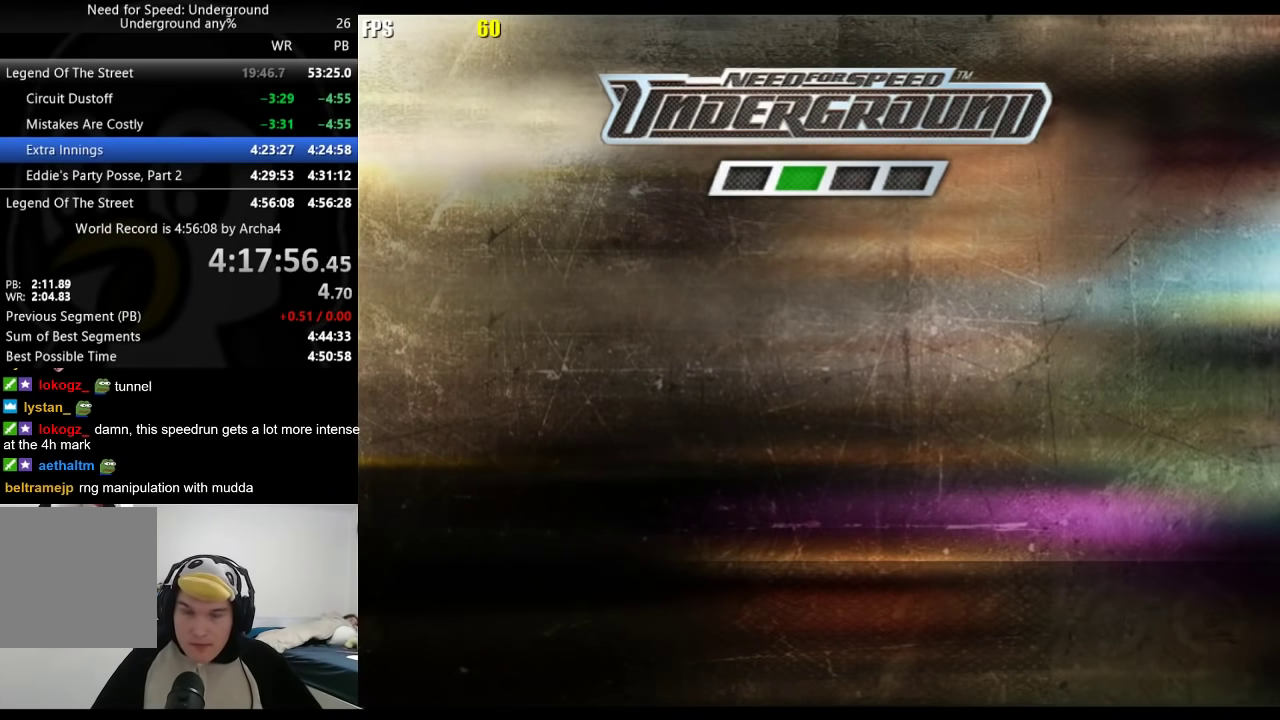
{"buttons": [], "left_stick": "center", "right_stick": "center", "events": [[50, "A", "up"], [100, "A", "down"], [133, "A", "up"], [200, "A", "down"], [233, "A", "up"], [283, "A", "down"], [317, "A", "up"], [367, "A", "down"], [417, "A", "up"], [467, "A", "down"], [500, "A", "up"]]}
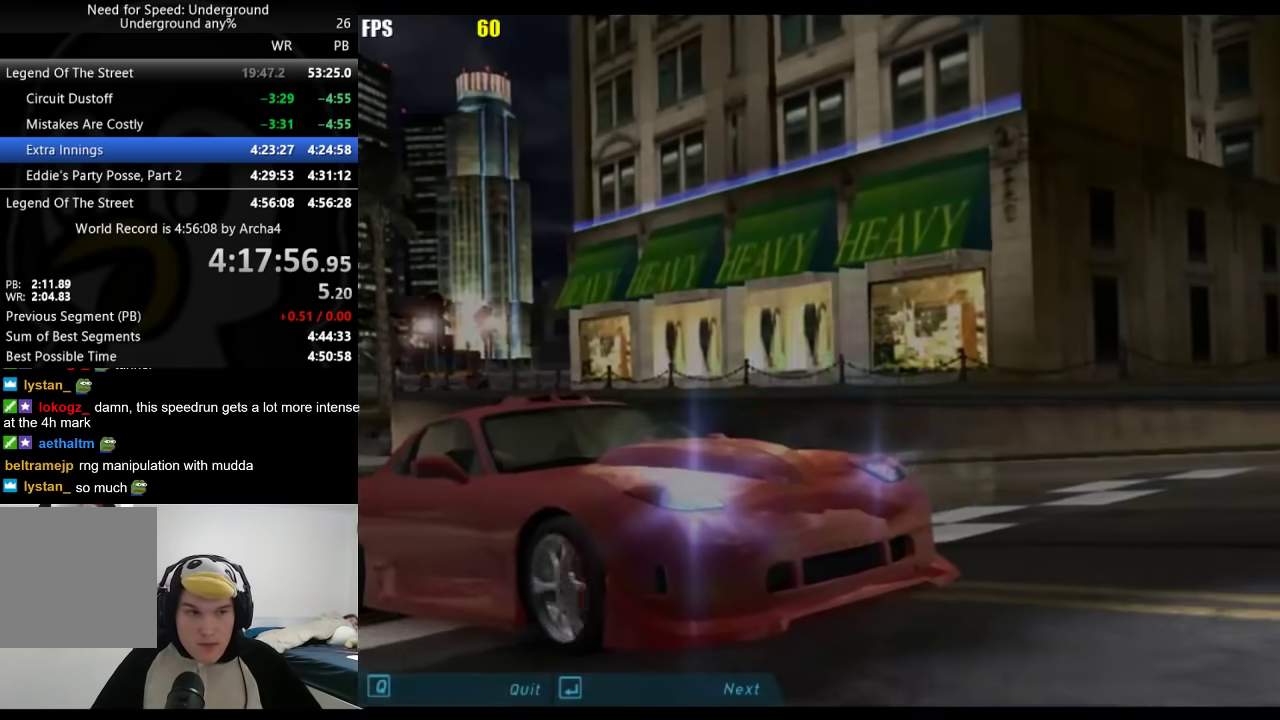
{"buttons": [], "left_stick": "center", "right_stick": "center", "events": []}
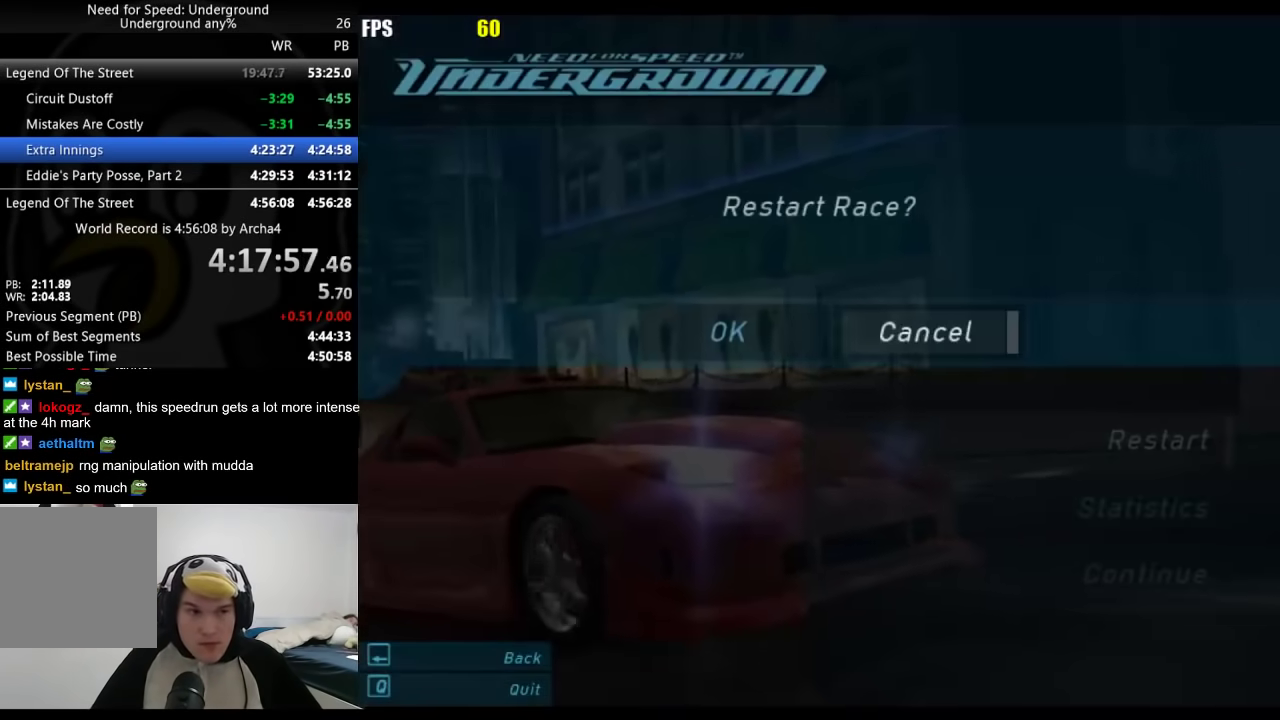
{"buttons": ["A"], "left_stick": "center", "right_stick": "center", "events": [[267, "B", "down"], [350, "B", "up"], [383, "DPAD_UP", "down"], [483, "DPAD_UP", "up"], [500, "A", "down"]]}
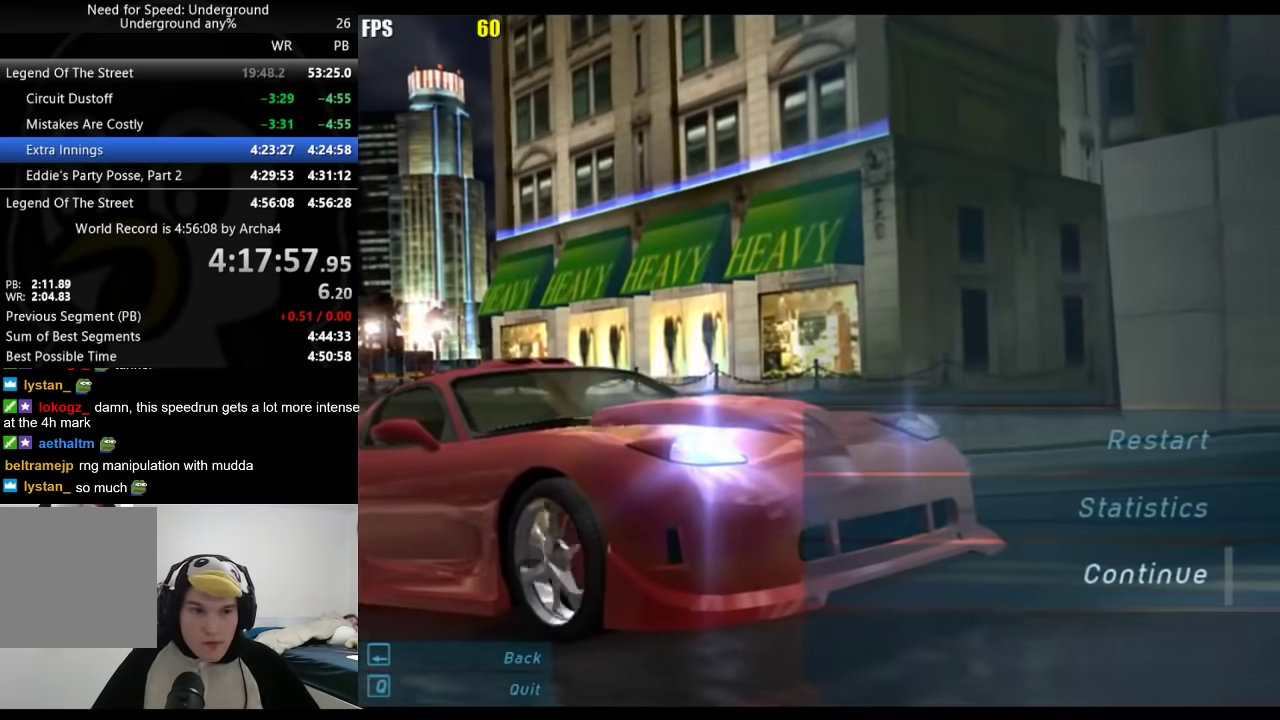
{"buttons": [], "left_stick": "center", "right_stick": "center", "events": [[67, "DPAD_LEFT", "down"], [83, "A", "up"], [150, "A", "down"], [217, "A", "up"], [233, "DPAD_LEFT", "up"]]}
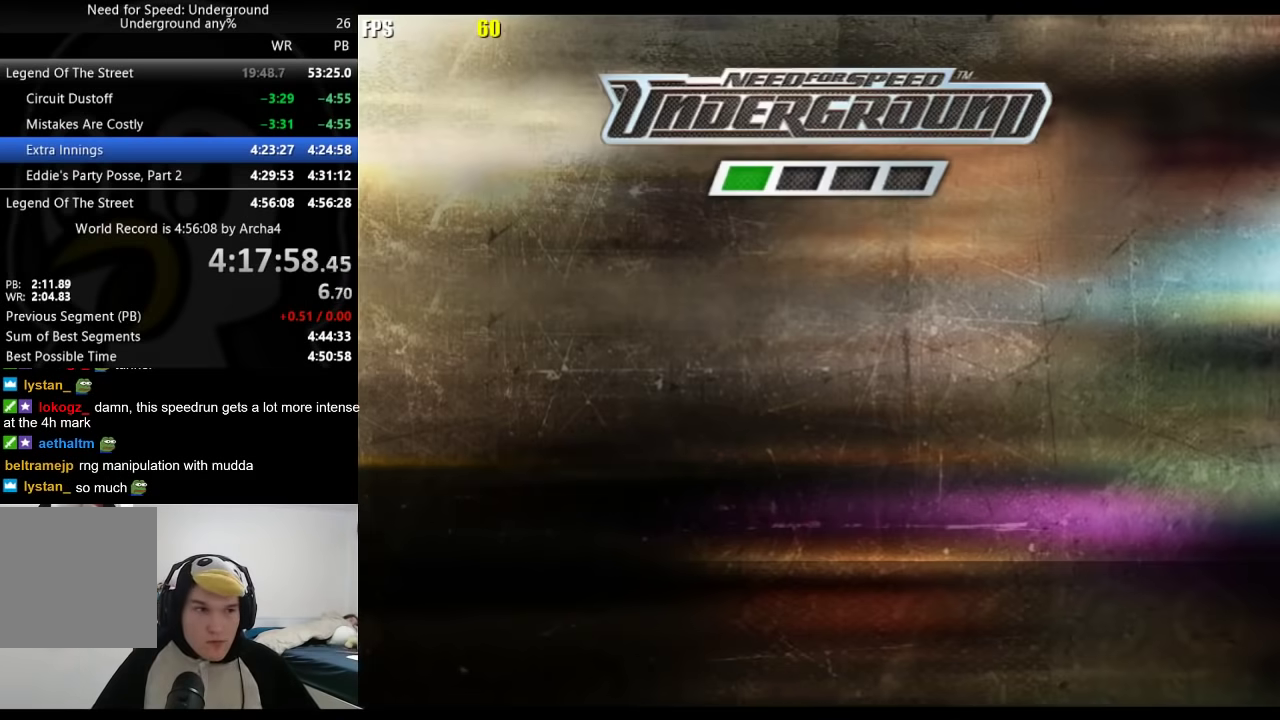
{"buttons": ["A"], "left_stick": "center", "right_stick": "center", "events": [[33, "A", "down"], [67, "A", "up"], [133, "A", "down"], [150, "A", "up"], [233, "A", "down"], [250, "A", "up"], [317, "A", "down"], [350, "A", "up"], [417, "A", "down"], [450, "A", "up"], [483, "A", "down"]]}
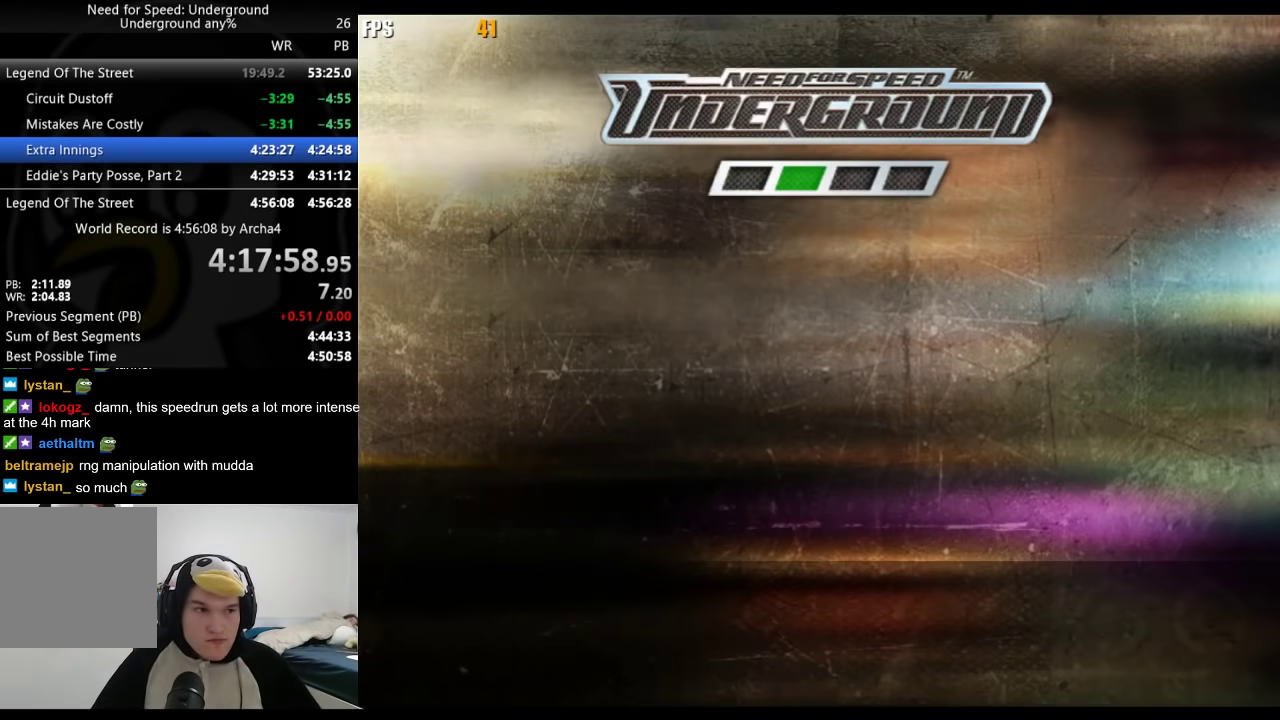
{"buttons": [], "left_stick": "center", "right_stick": "center", "events": [[33, "A", "up"], [83, "A", "down"], [117, "A", "up"], [183, "A", "down"], [200, "A", "up"], [267, "A", "down"], [300, "A", "up"], [450, "A", "down"], [467, "A", "up"]]}
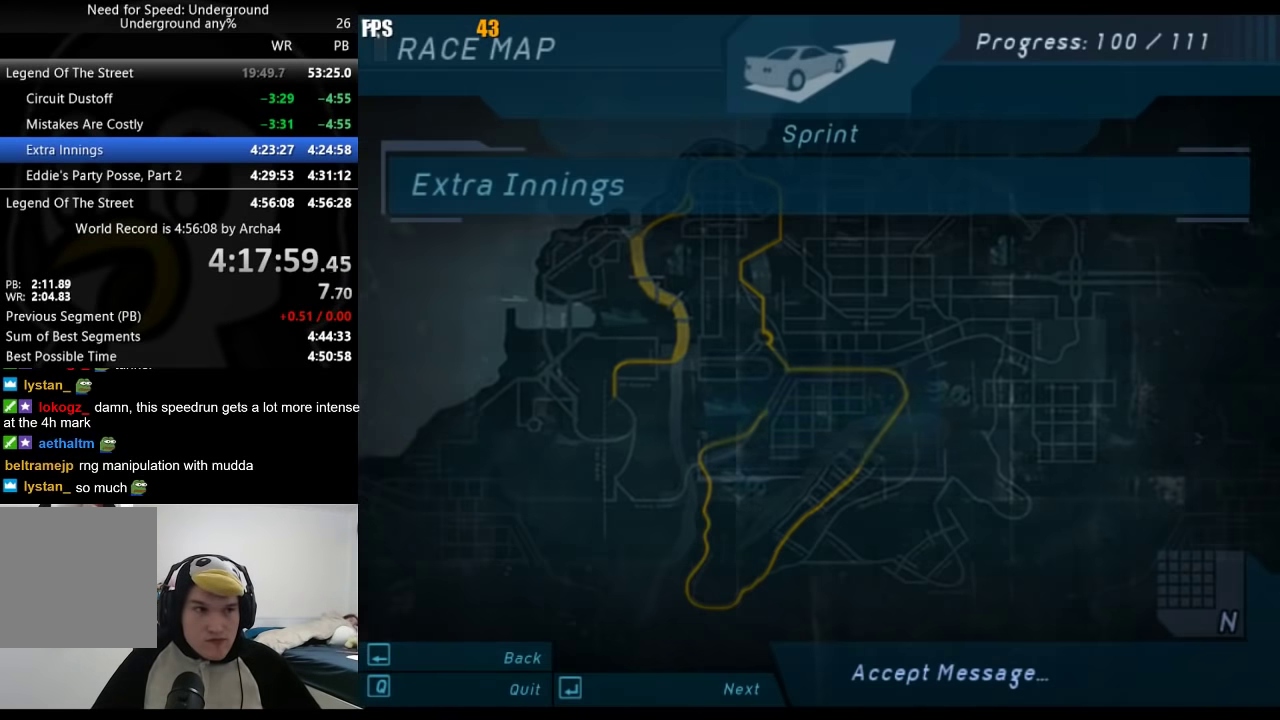
{"buttons": [], "left_stick": "center", "right_stick": "center", "events": []}
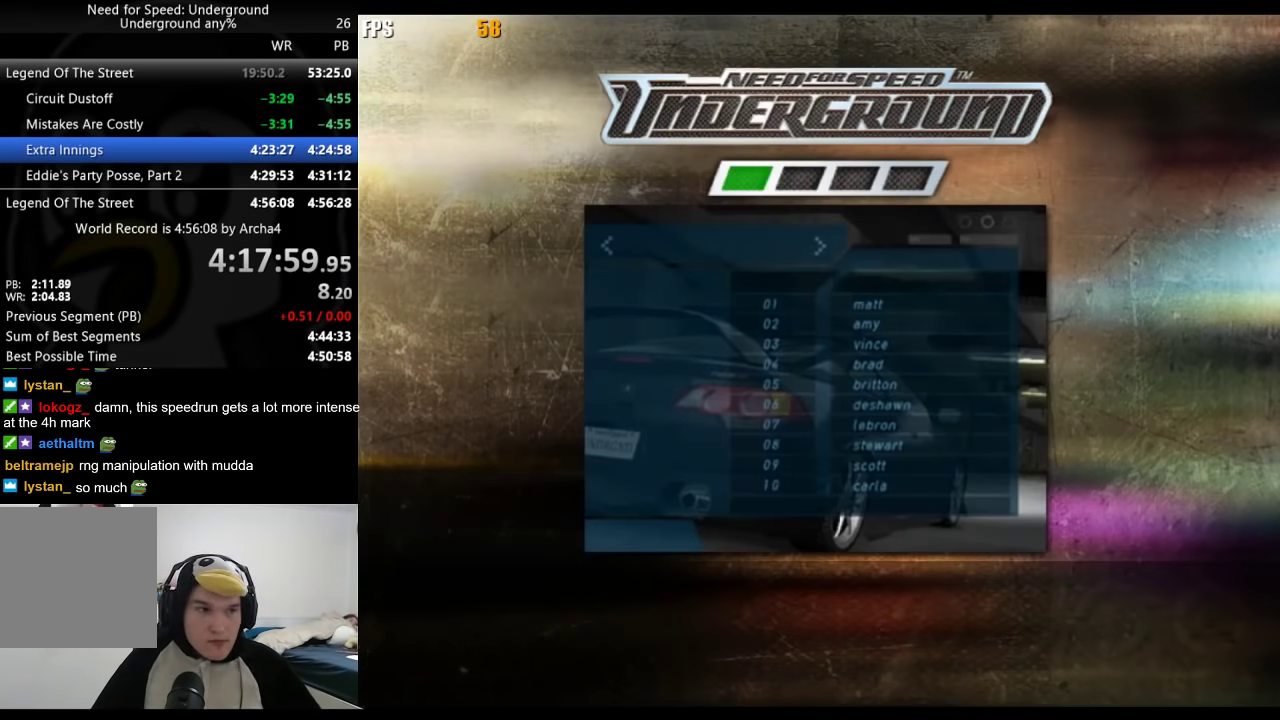
{"buttons": [], "left_stick": "center", "right_stick": "center", "events": []}
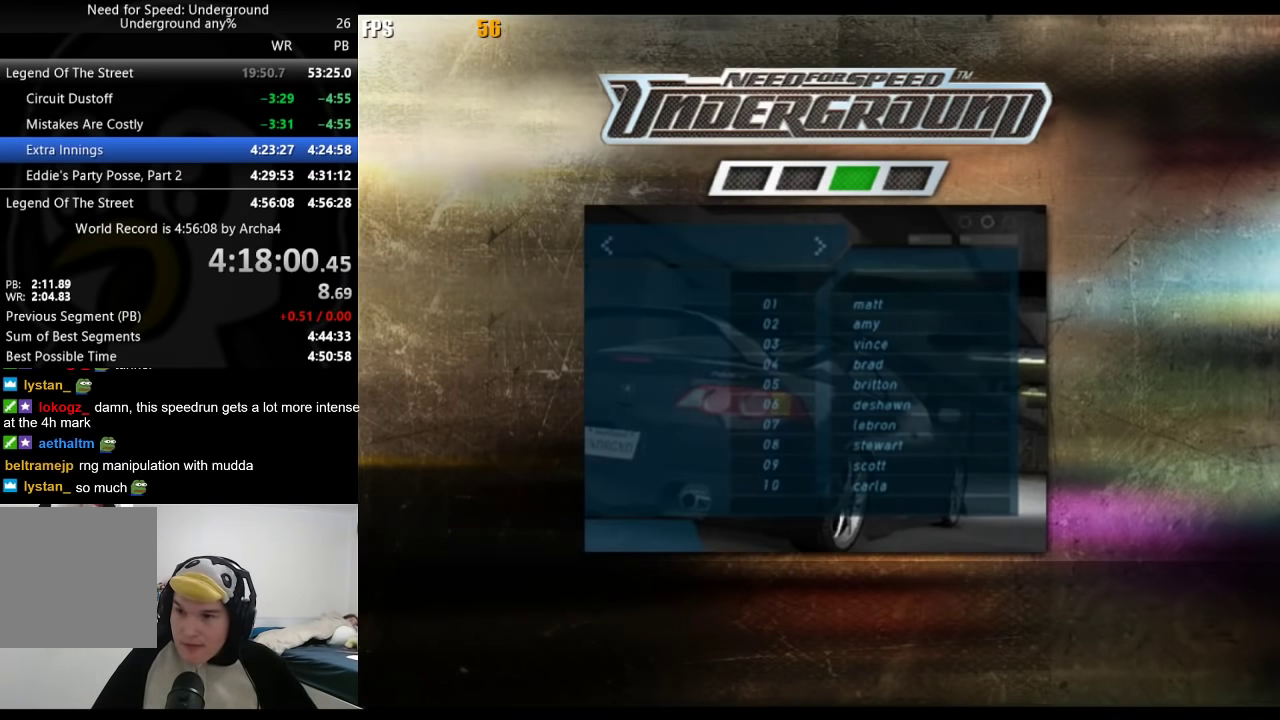
{"buttons": ["A", "R2"], "left_stick": "center", "right_stick": "center", "events": [[150, "R2", "down"], [467, "A", "down"]]}
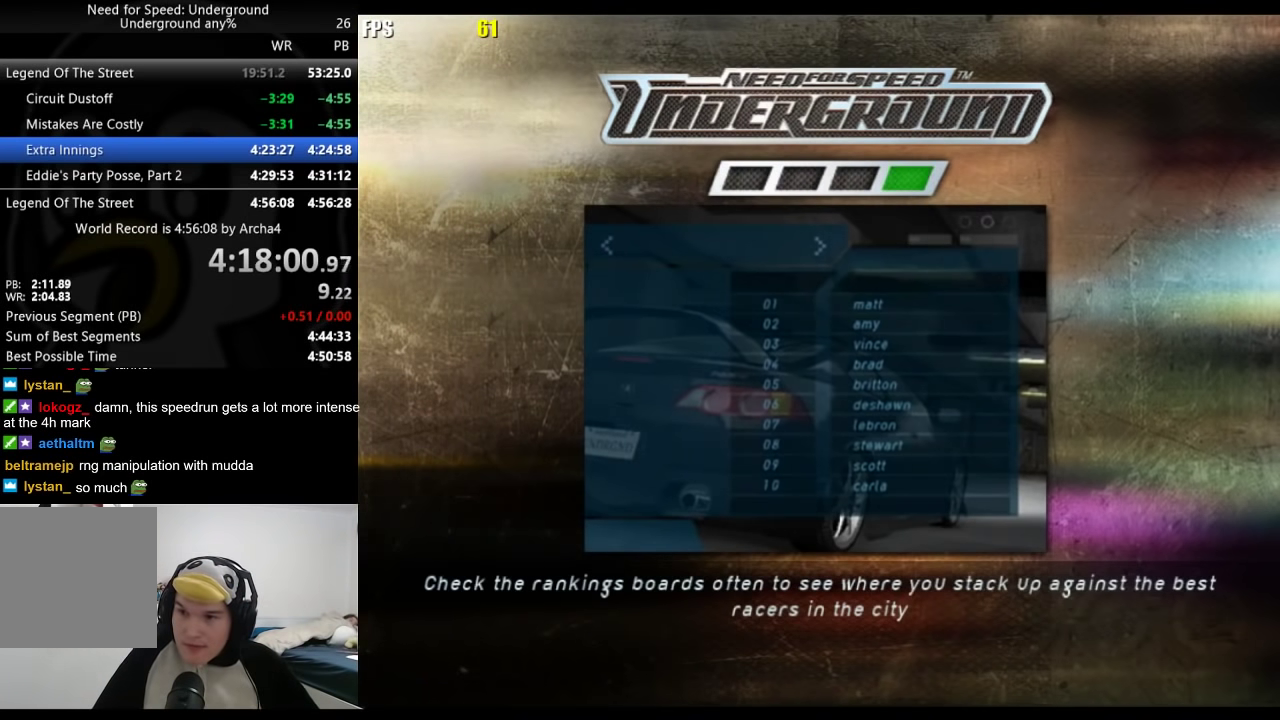
{"buttons": ["A", "R2"], "left_stick": "center", "right_stick": "center", "events": []}
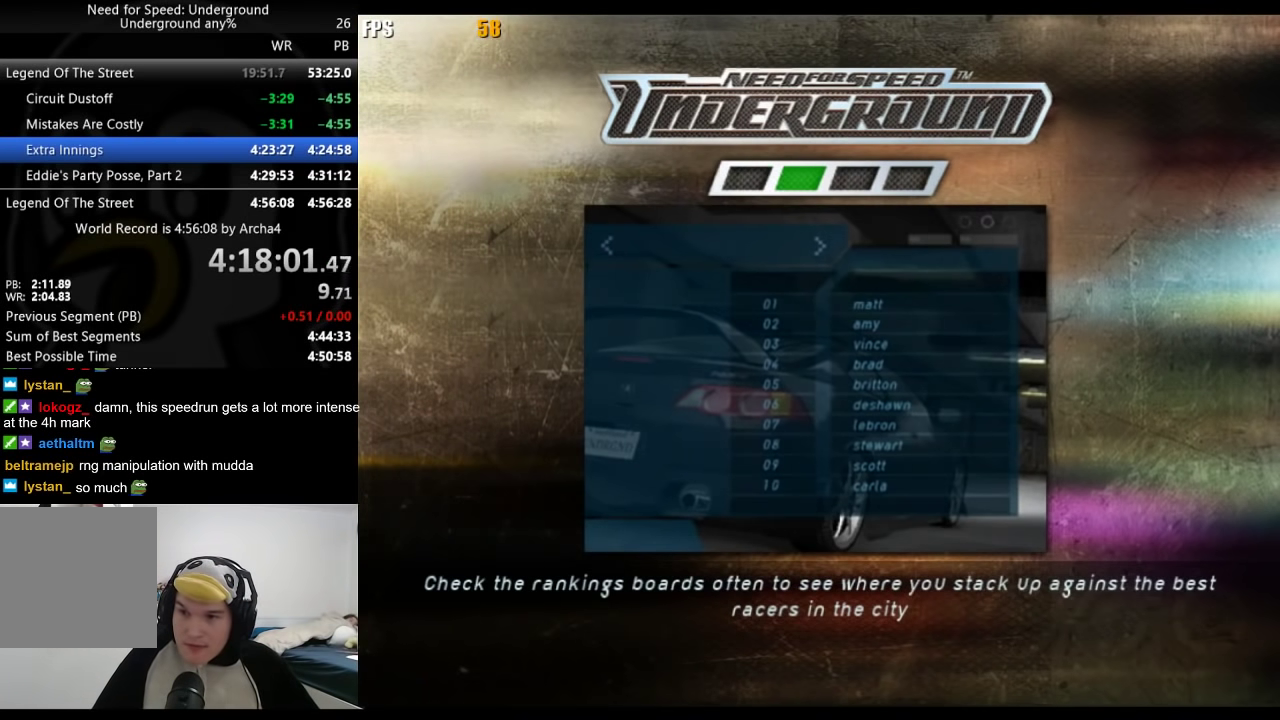
{"buttons": ["A", "R2"], "left_stick": "center", "right_stick": "center", "events": []}
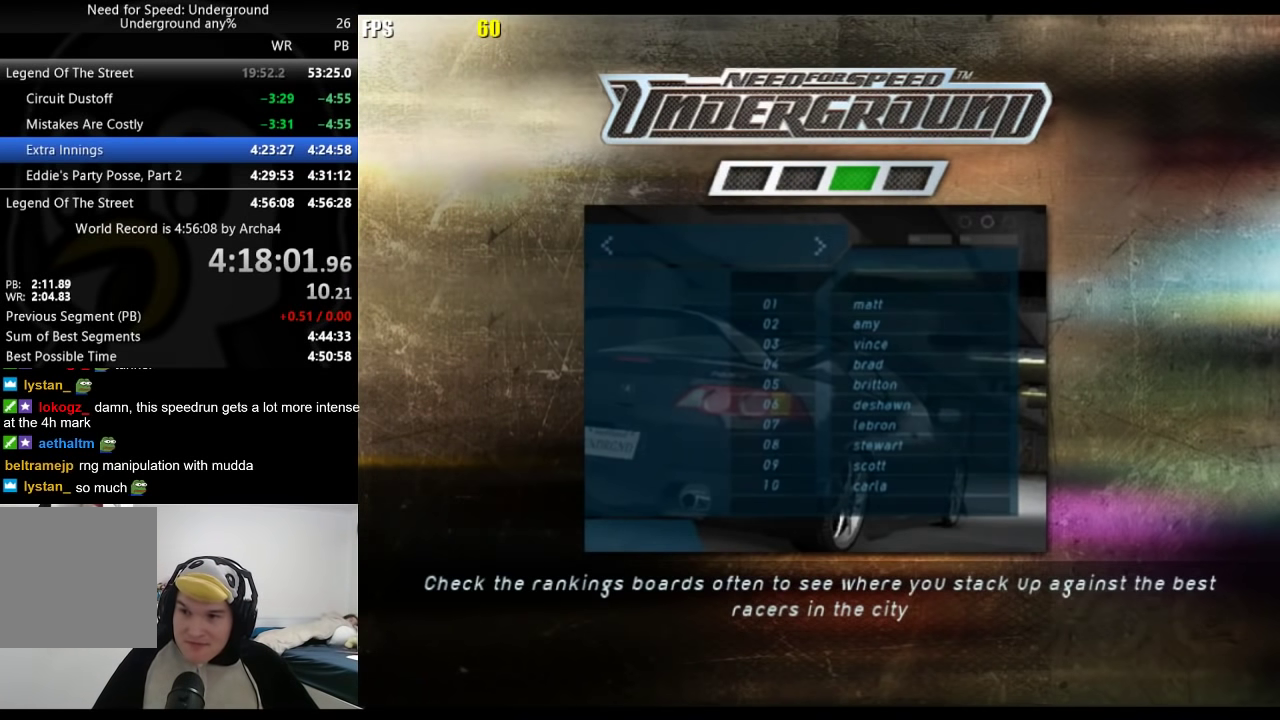
{"buttons": ["A", "R2"], "left_stick": "center", "right_stick": "center", "events": []}
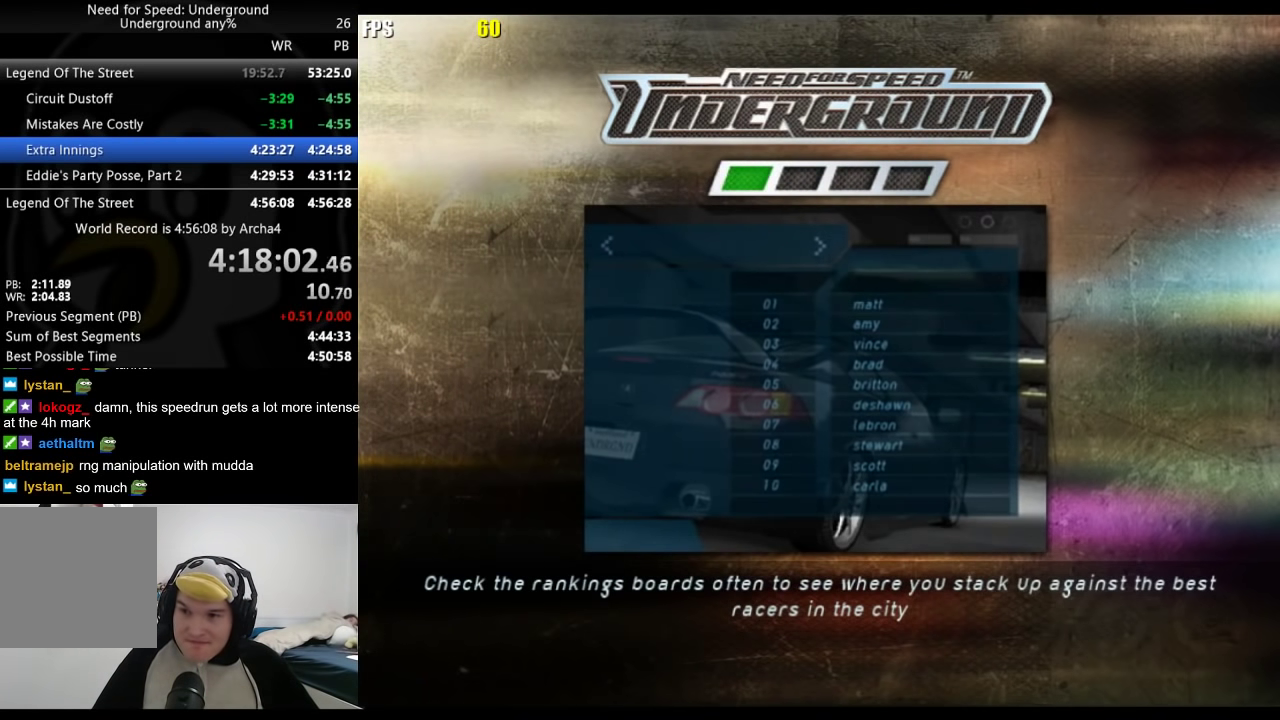
{"buttons": ["R2"], "left_stick": "center", "right_stick": "center", "events": [[17, "A", "up"], [83, "A", "down"], [150, "A", "up"], [217, "A", "down"], [267, "A", "up"], [367, "A", "down"], [417, "A", "up"]]}
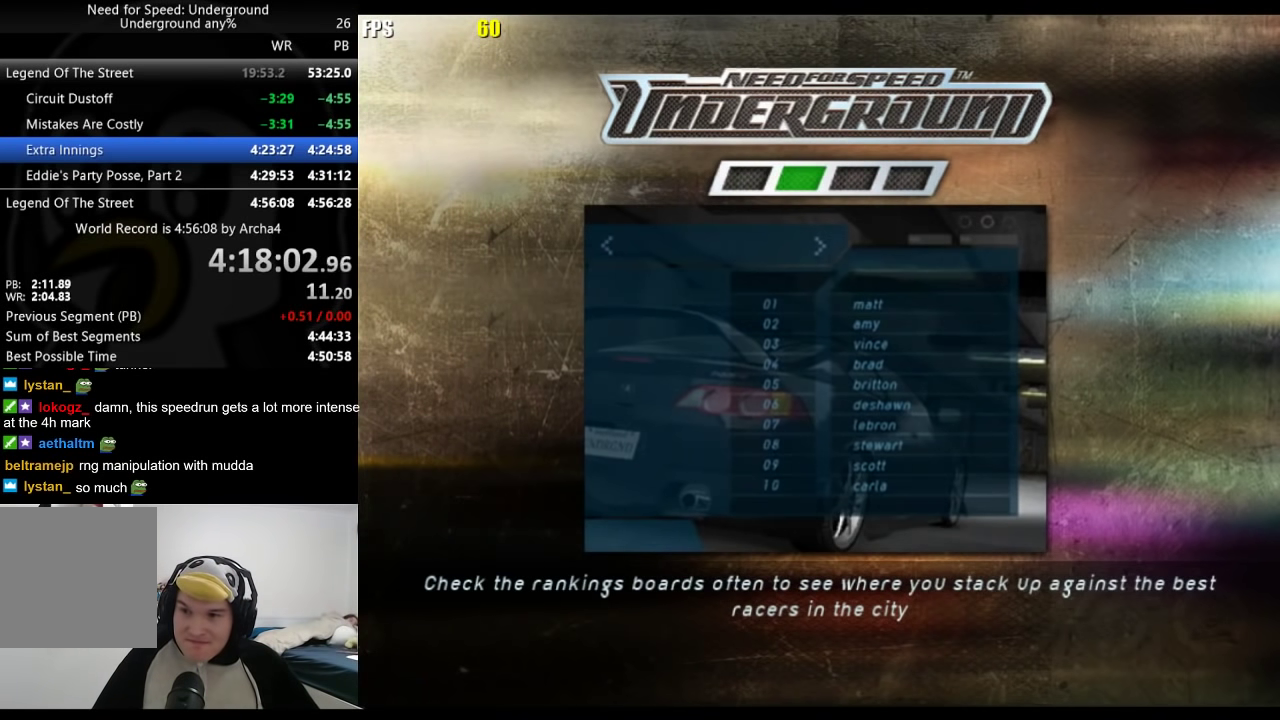
{"buttons": ["R2"], "left_stick": "center", "right_stick": "center", "events": []}